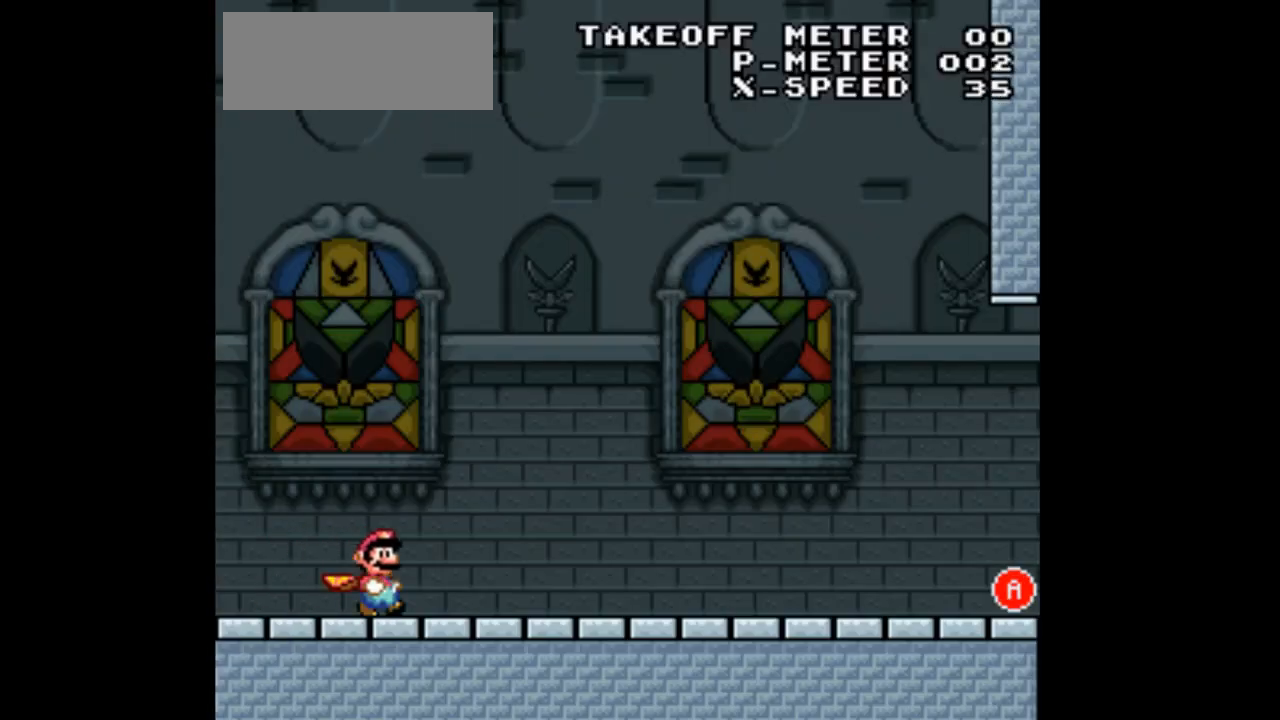
Gameplay with a controller (Nintendo layout); each line is a JSON object with the inputs held at the frame after it. "events" lists button and stick changes between this image and that frame as [ms after this image, input, new state], when the widget could be followed in between. Not read: L3 R1 R3.
{"buttons": ["X", "DPAD_RIGHT"], "events": []}
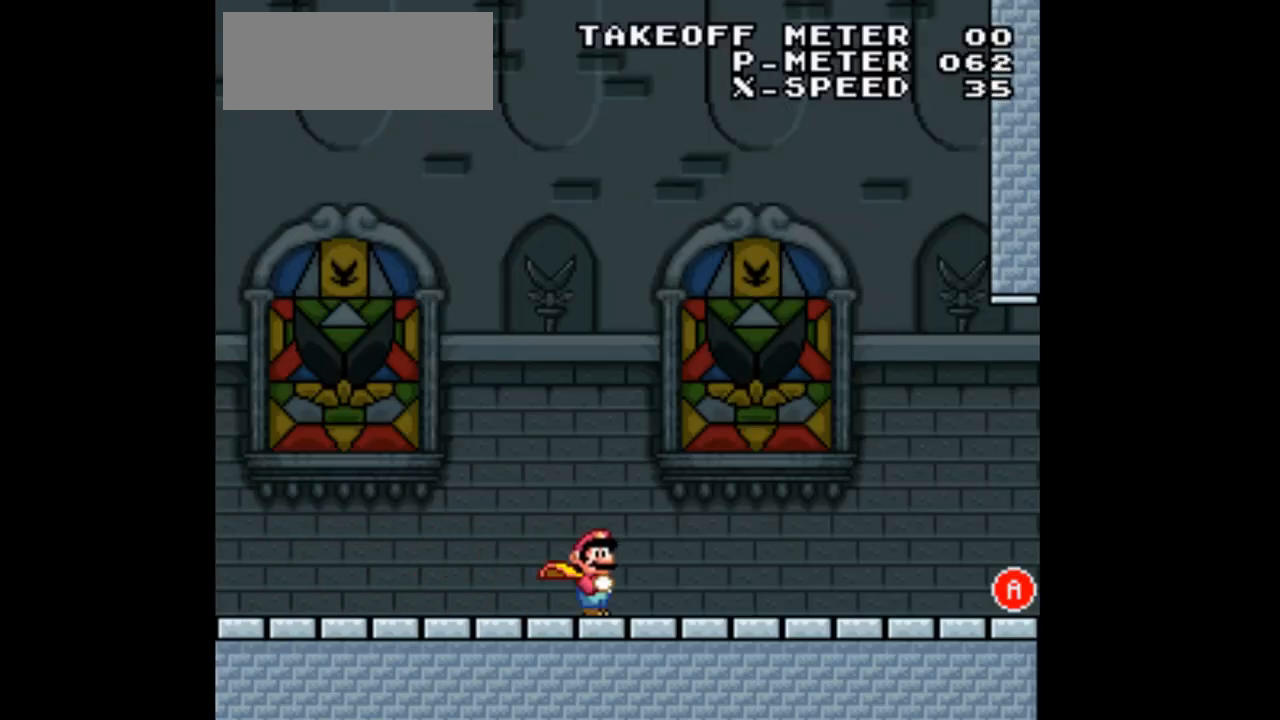
{"buttons": ["X", "DPAD_RIGHT"], "events": []}
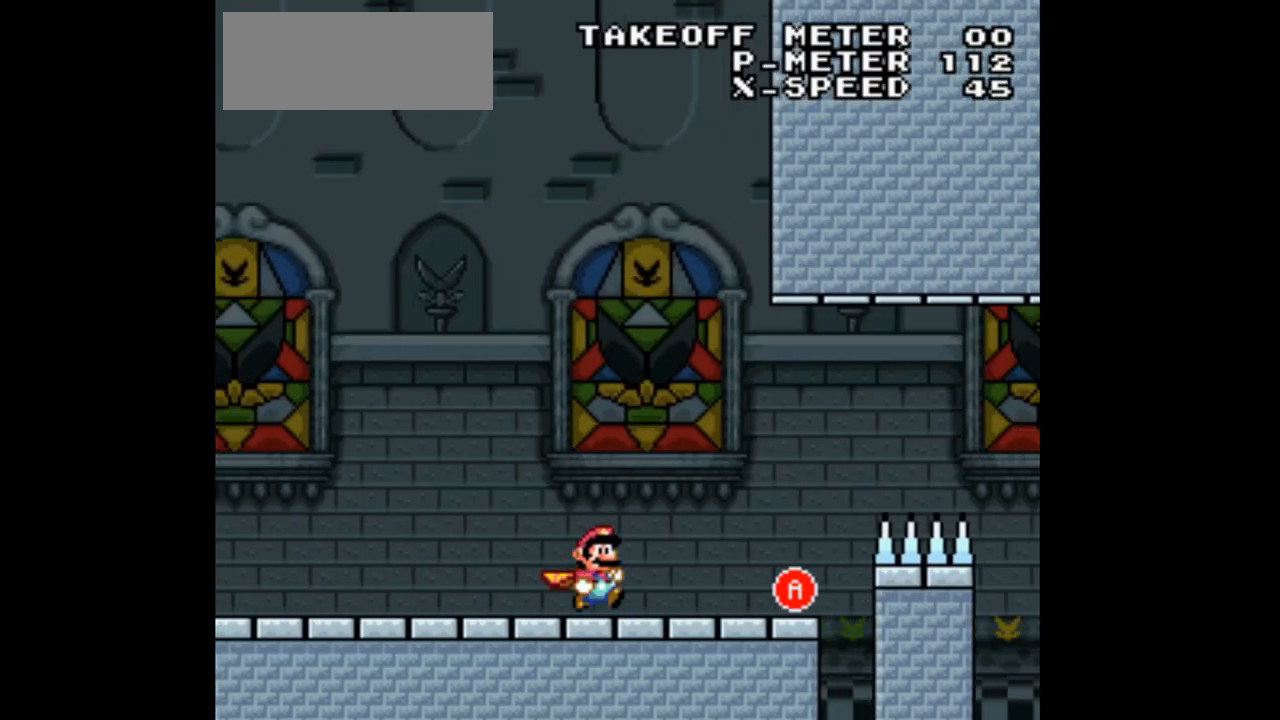
{"buttons": ["A", "X", "DPAD_RIGHT"], "events": [[233, "A", "down"]]}
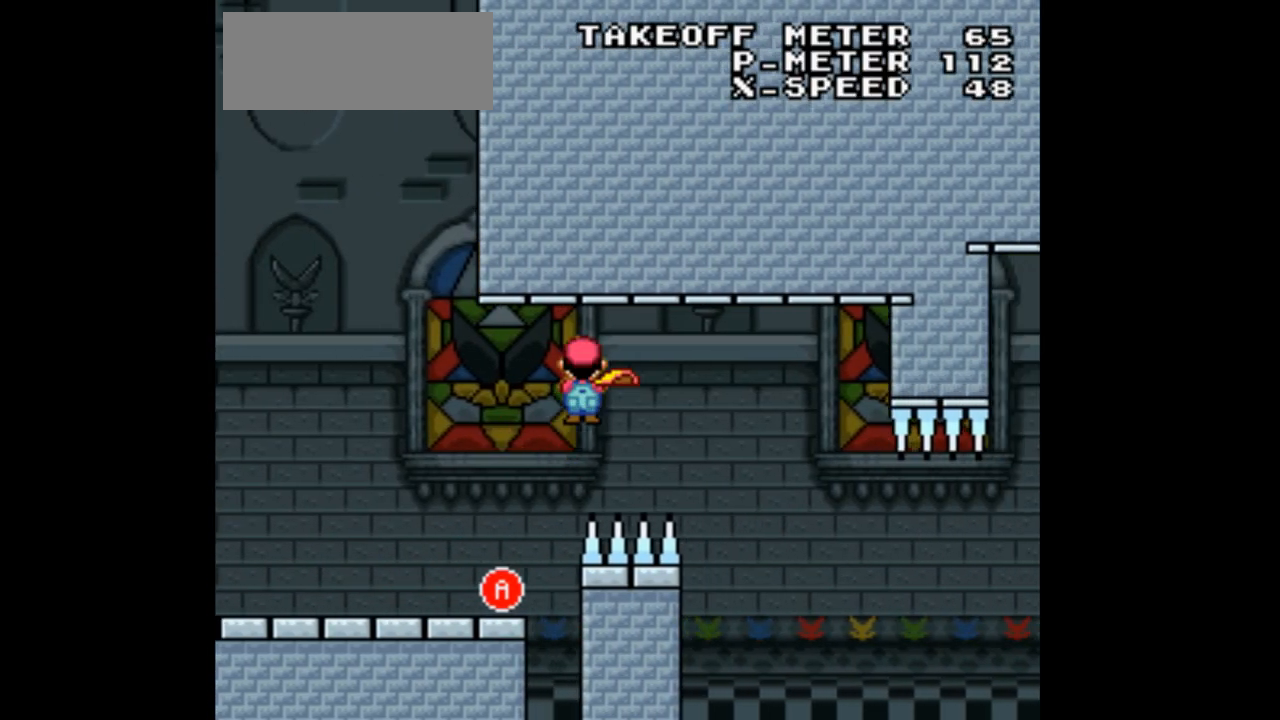
{"buttons": ["X", "DPAD_RIGHT"], "events": [[33, "A", "up"]]}
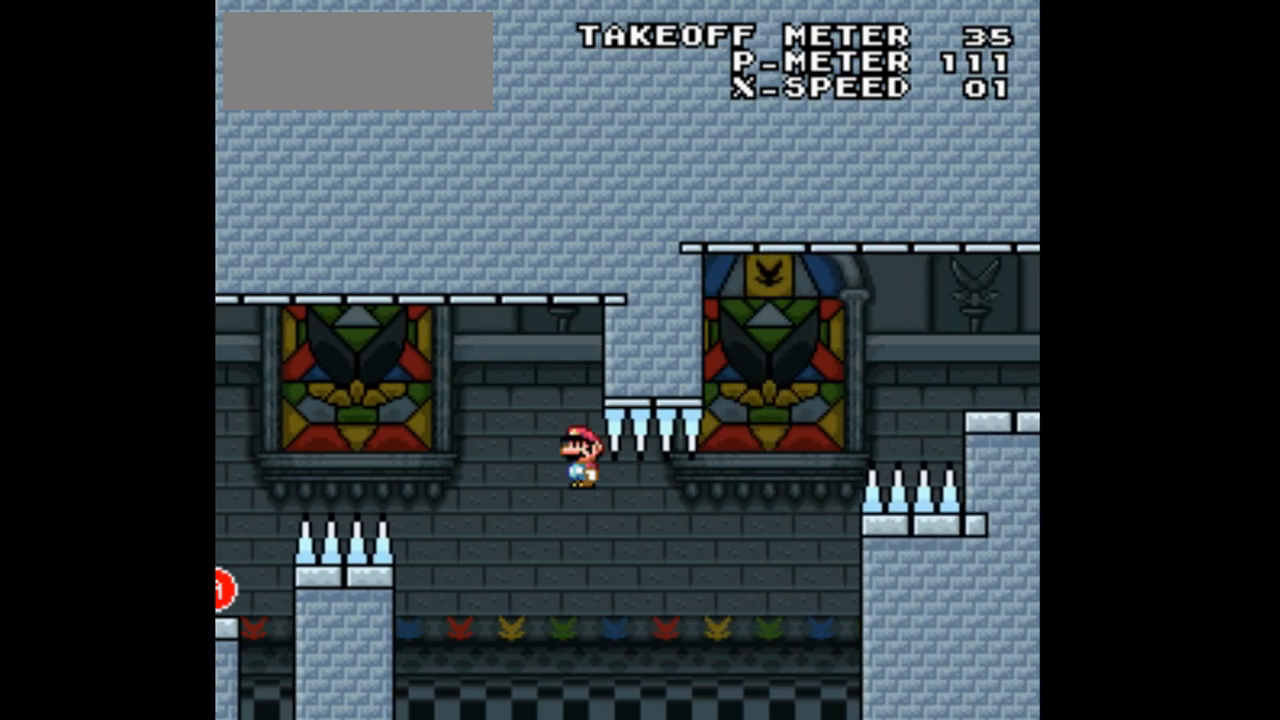
{"buttons": ["X", "DPAD_RIGHT"], "events": [[200, "A", "down"], [467, "A", "up"]]}
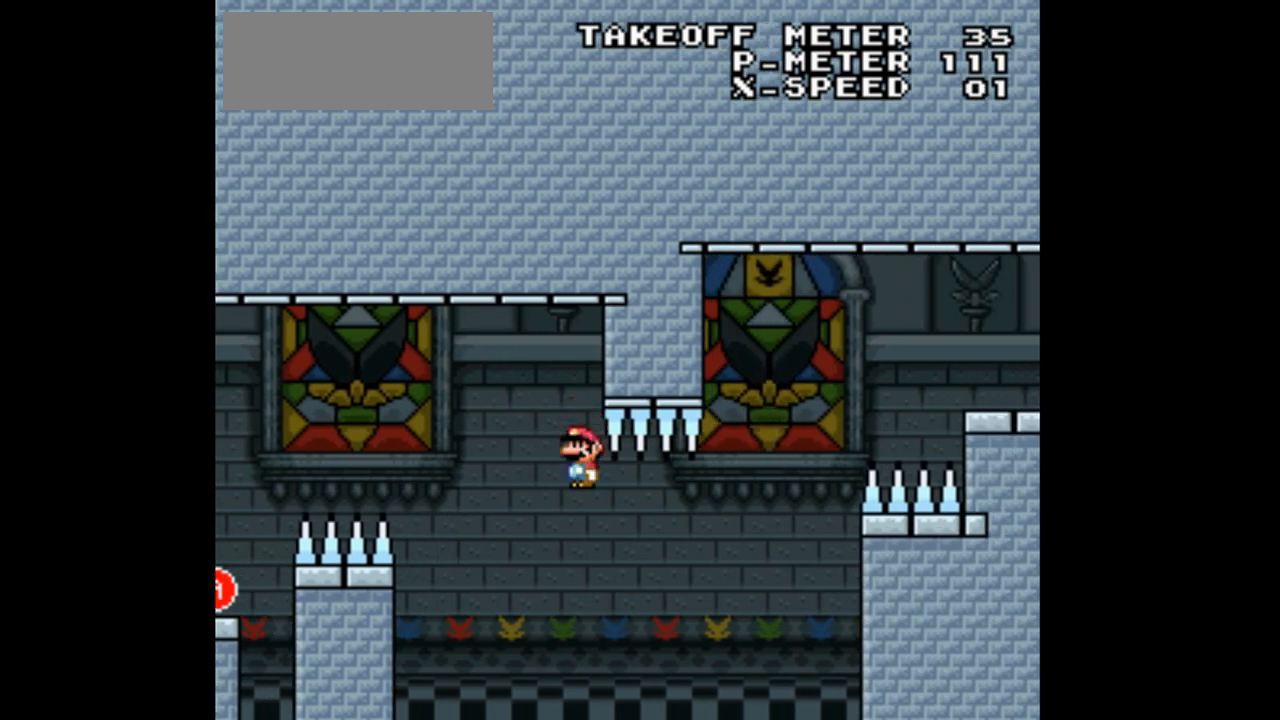
{"buttons": ["X", "DPAD_RIGHT"], "events": []}
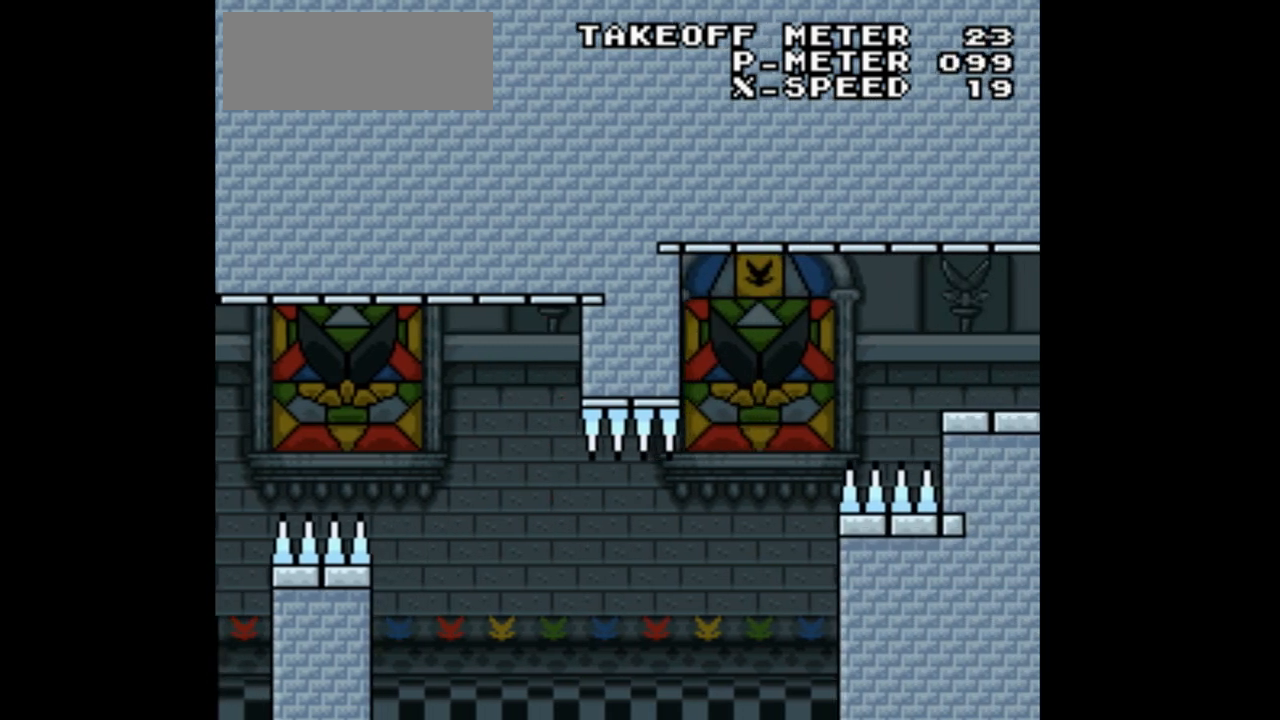
{"buttons": ["X"]}
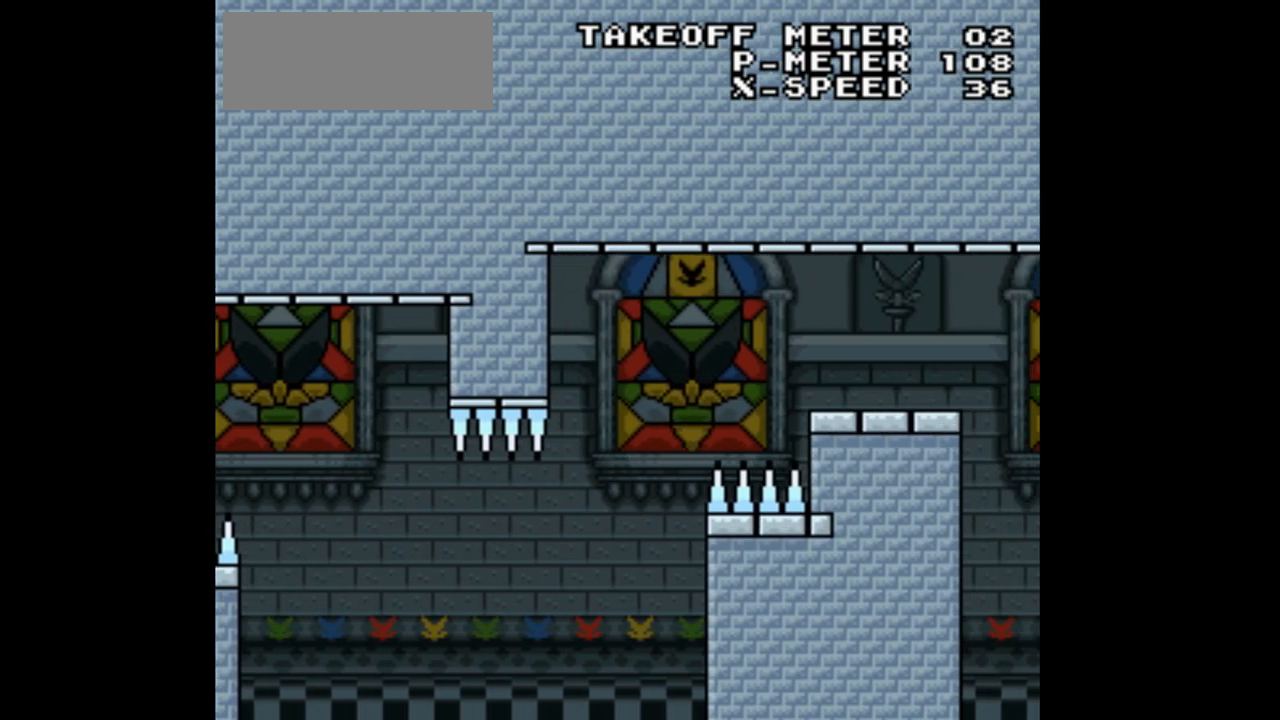
{"buttons": [], "events": [[333, "X", "up"]]}
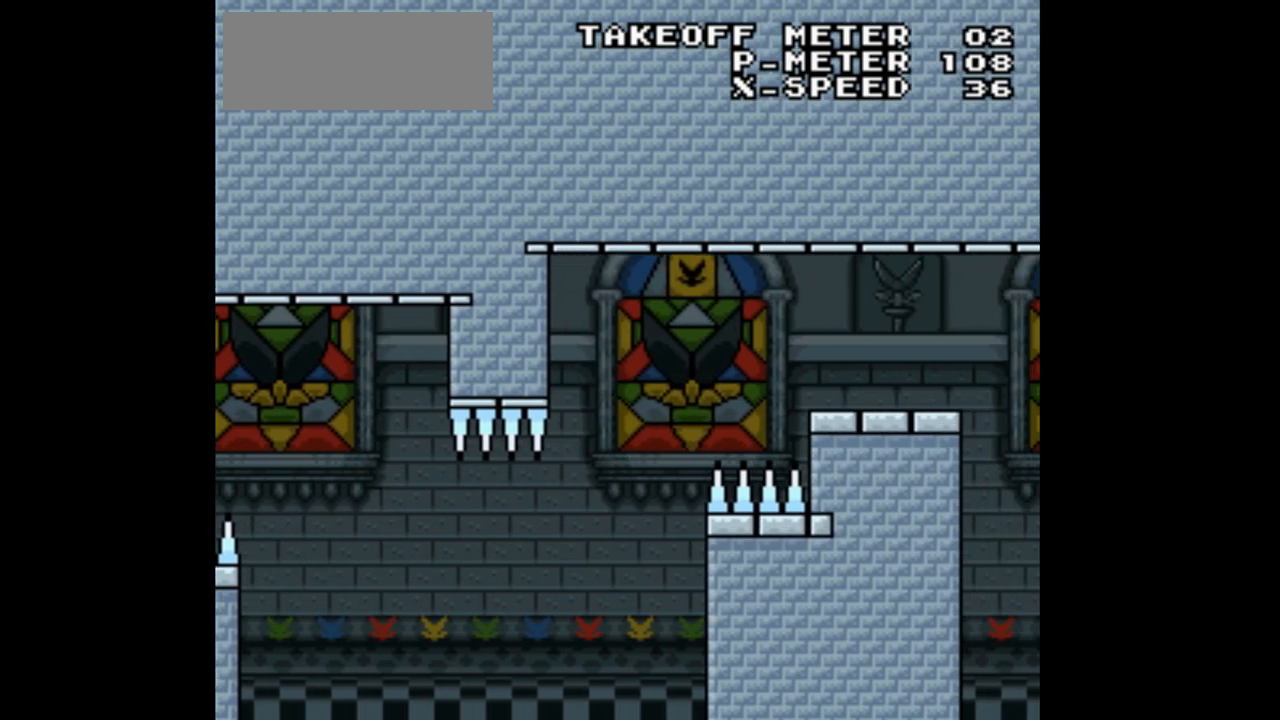
{"buttons": [], "events": []}
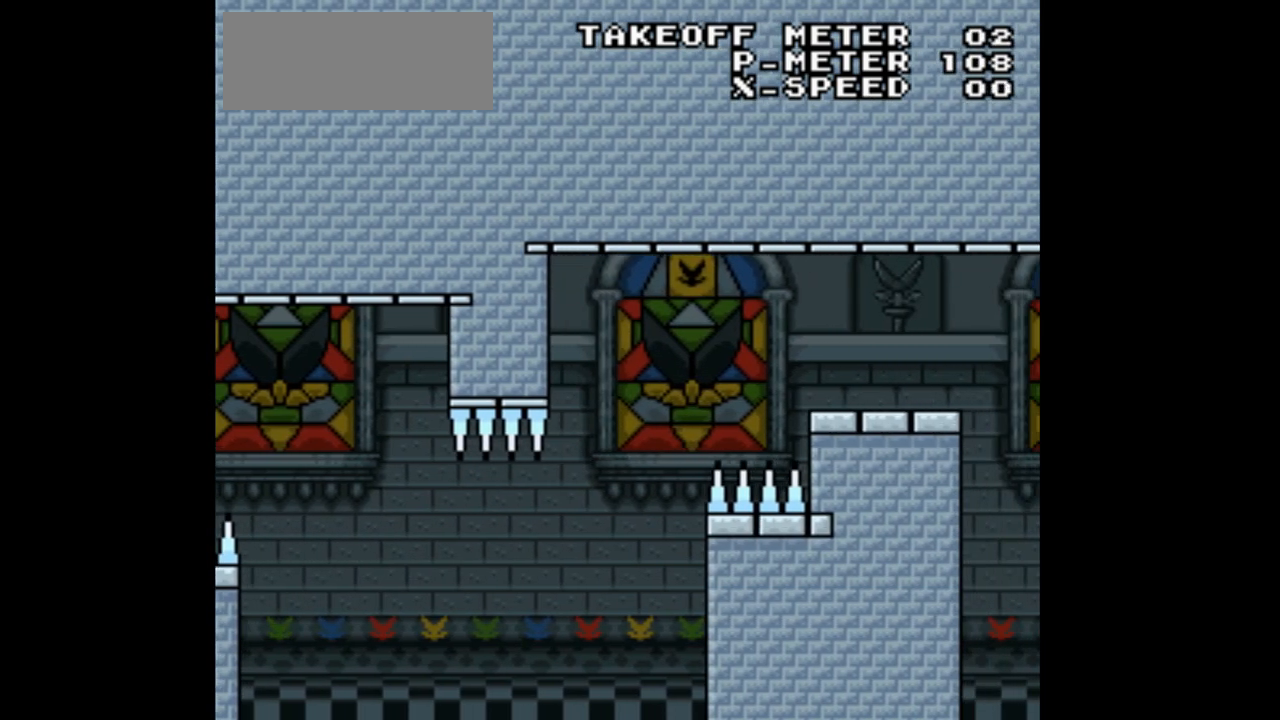
{"buttons": [], "events": []}